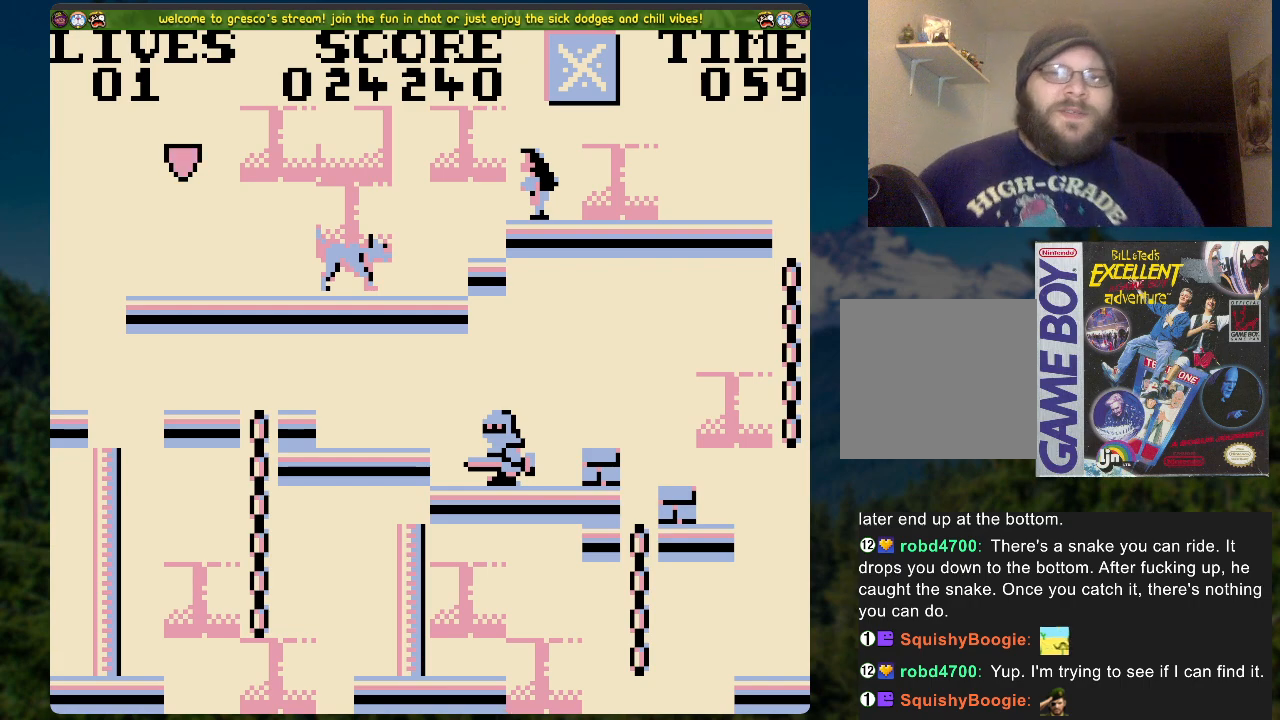
Gameplay with a controller (Xbox layout); each line is a JSON object with the inputs held at the frame after it. "events" lists button and stick changes between this image and that frame as [ms after this image, input, new state], when the widget could be followed in between.
{"buttons": [], "left_stick": "center", "right_stick": "center", "events": []}
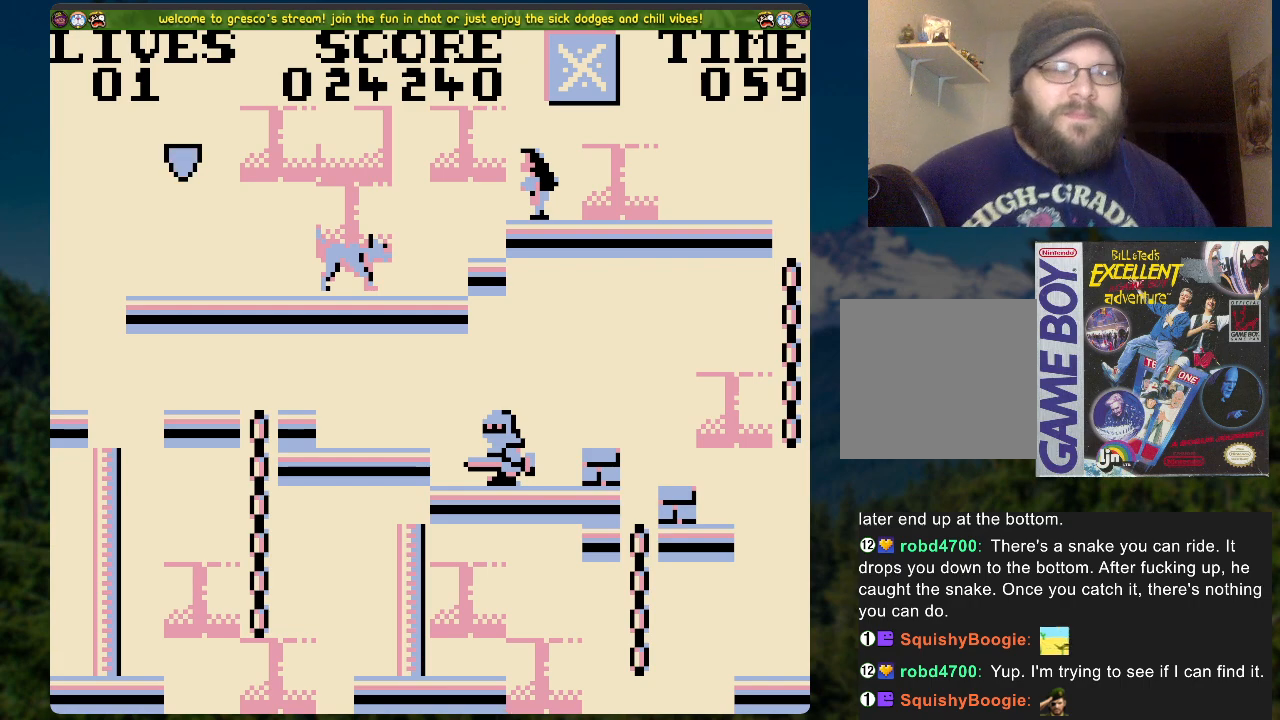
{"buttons": [], "left_stick": "center", "right_stick": "center", "events": [[217, "A", "down"], [368, "A", "up"]]}
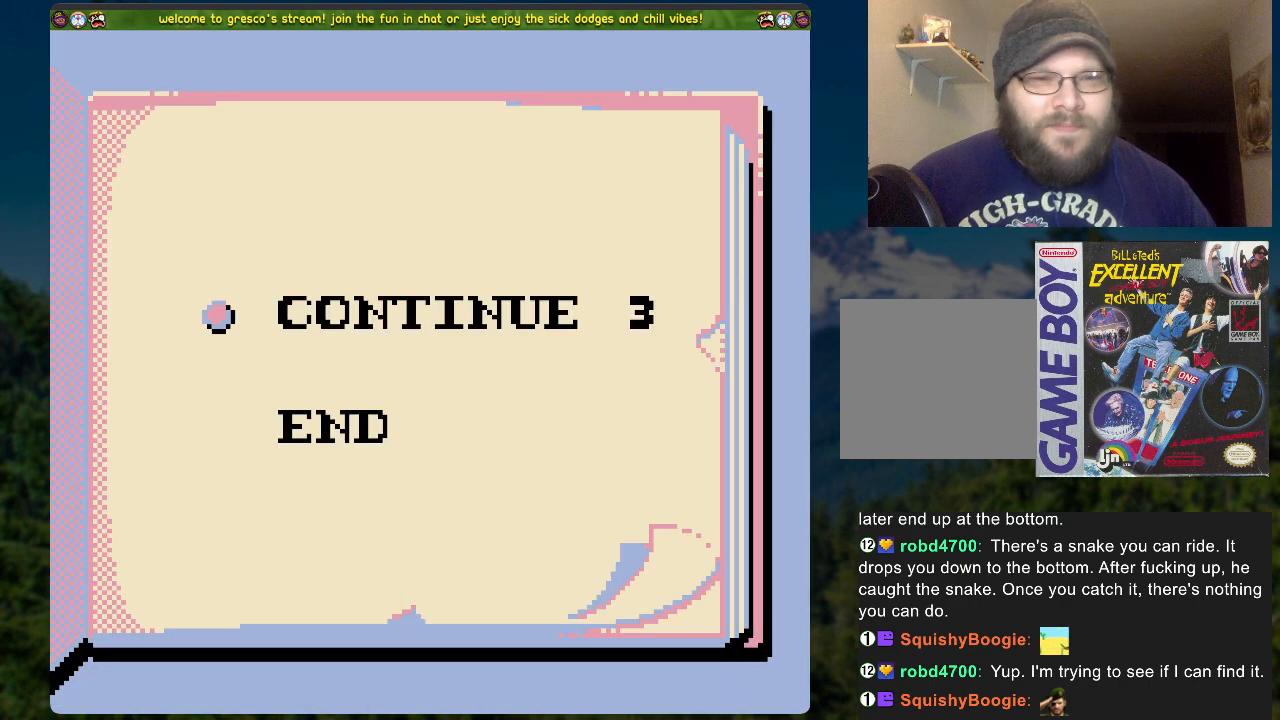
{"buttons": [], "left_stick": "center", "right_stick": "center", "events": []}
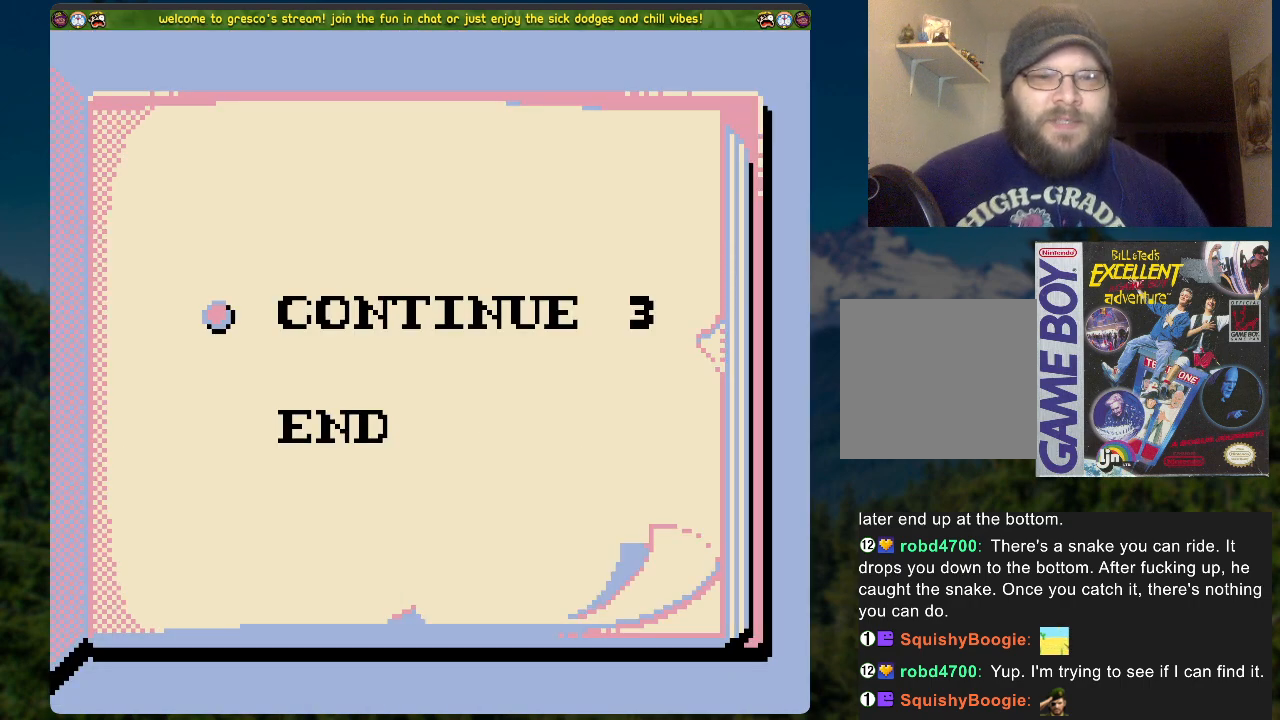
{"buttons": [], "left_stick": "center", "right_stick": "center", "events": [[201, "START", "down"], [418, "START", "up"]]}
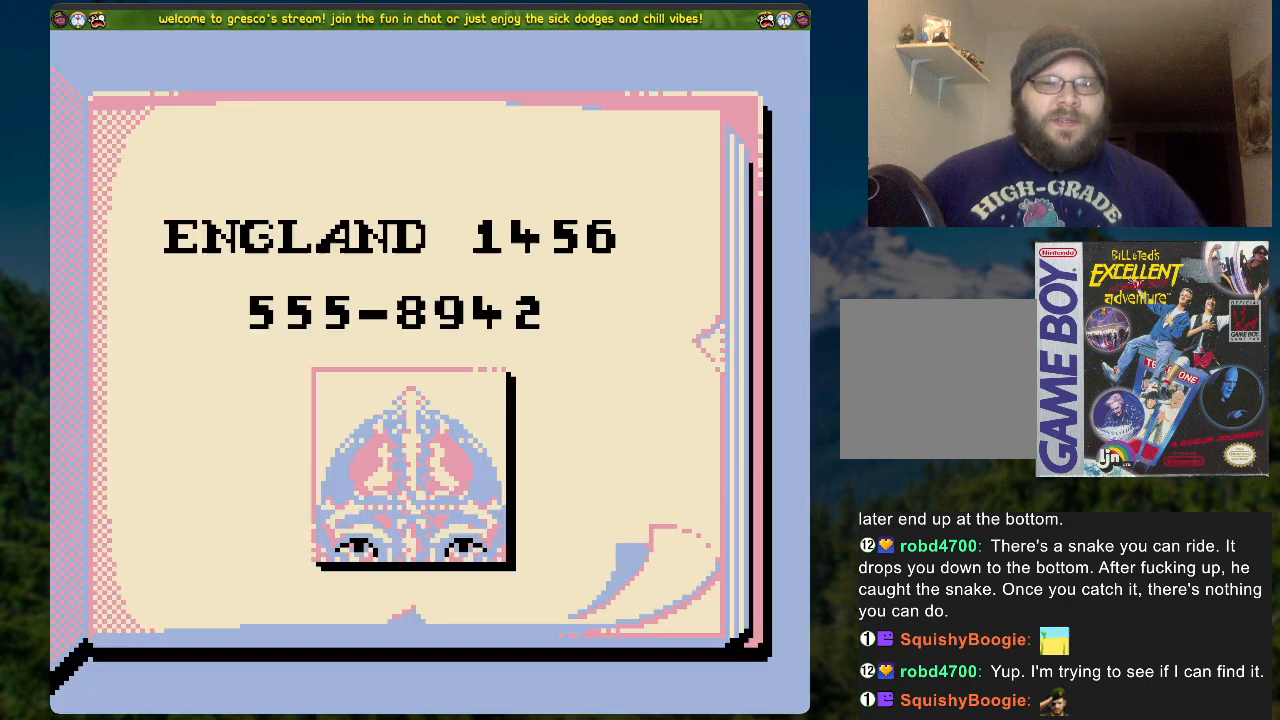
{"buttons": [], "left_stick": "center", "right_stick": "center", "events": []}
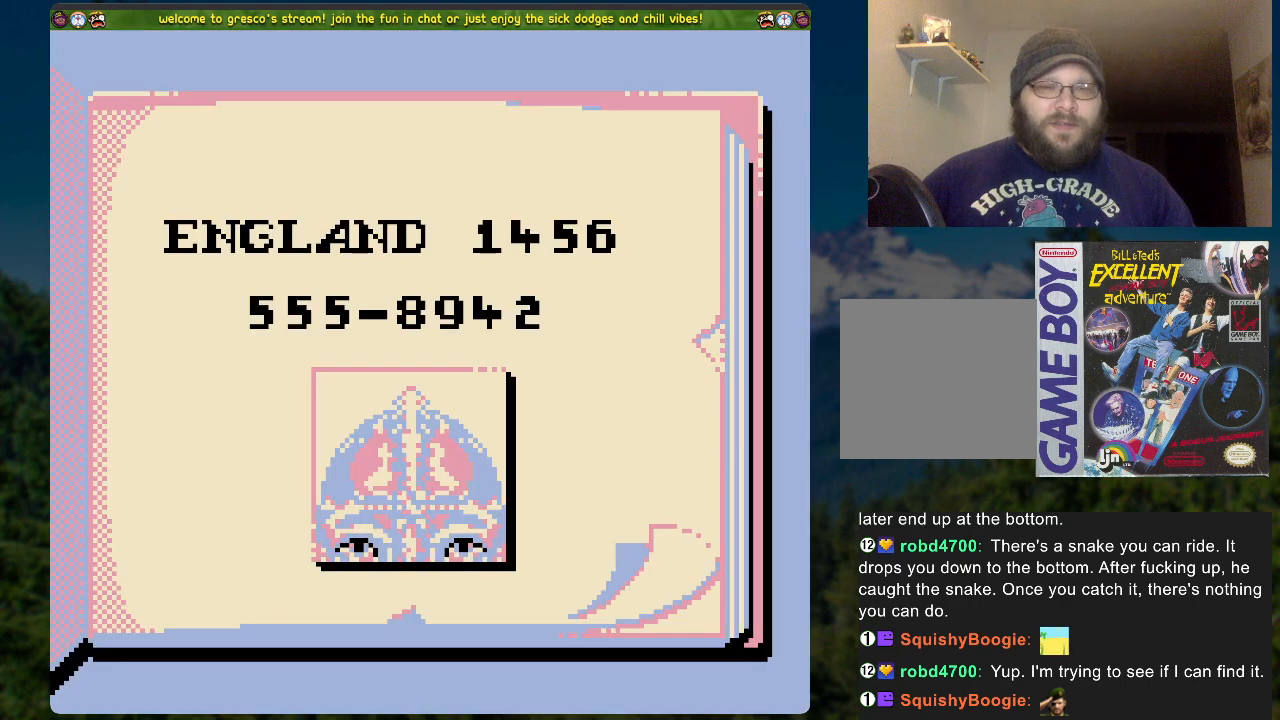
{"buttons": [], "left_stick": "center", "right_stick": "center", "events": []}
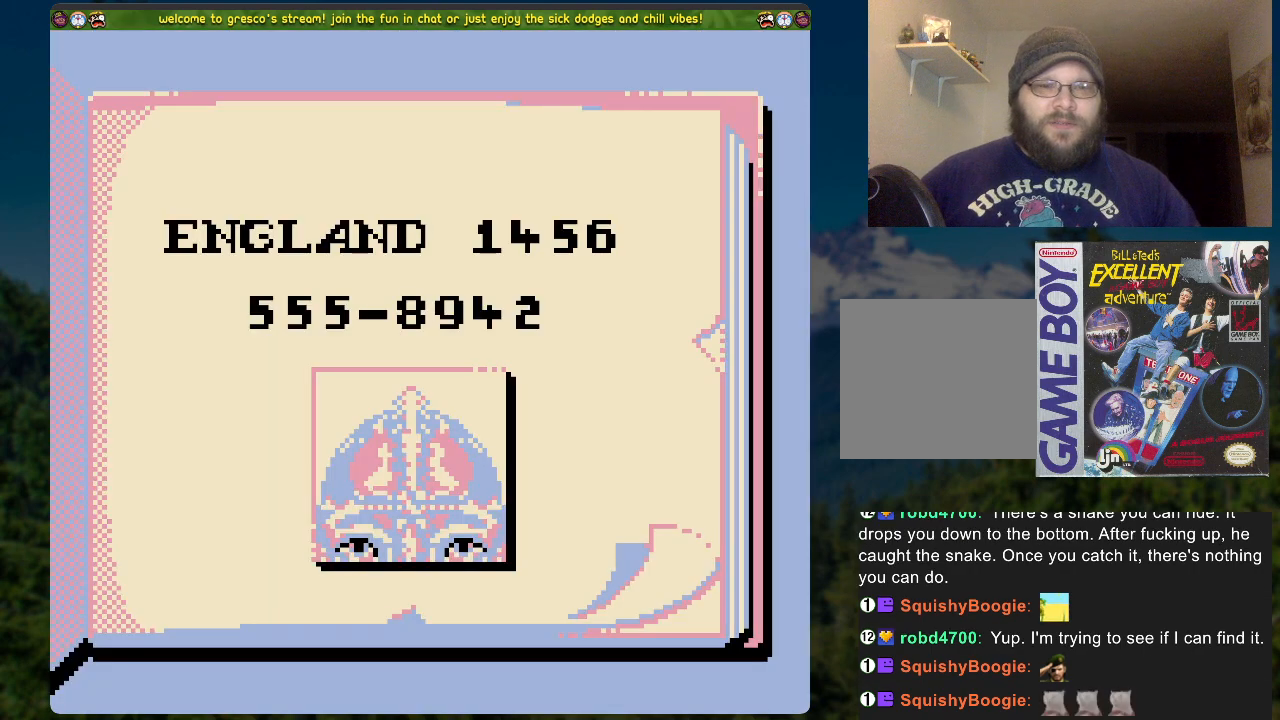
{"buttons": [], "left_stick": "center", "right_stick": "center", "events": []}
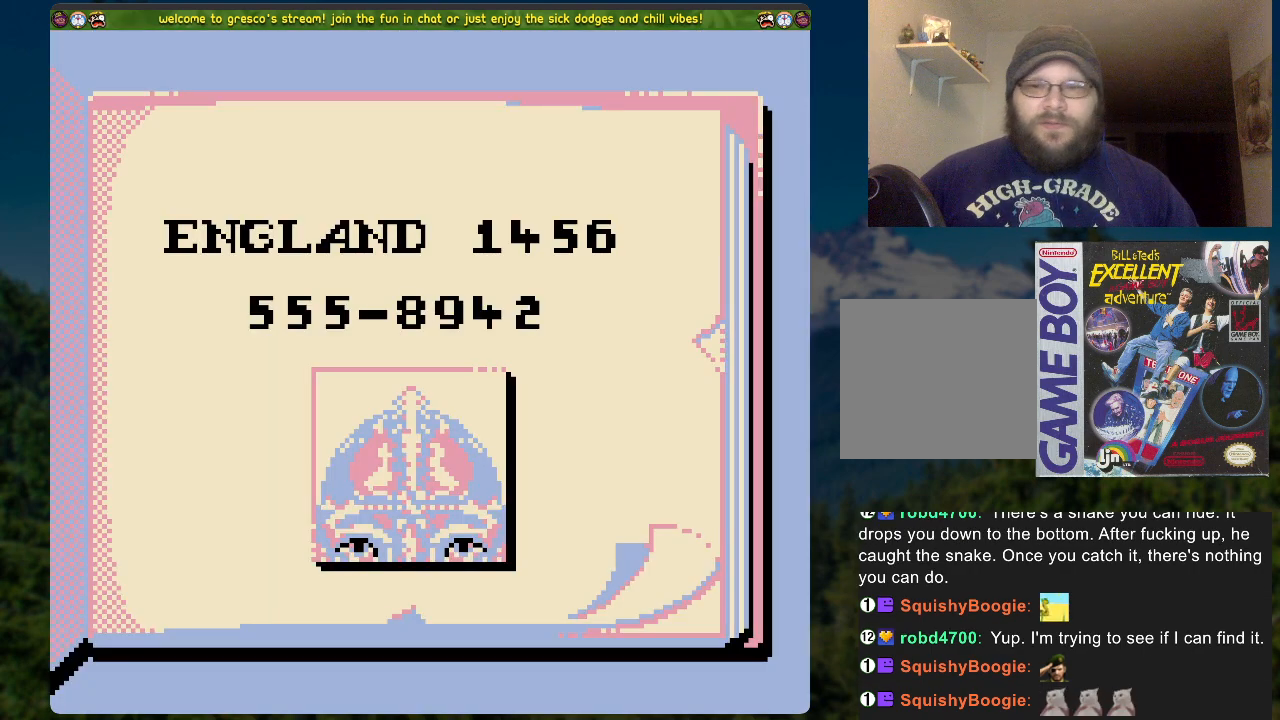
{"buttons": [], "left_stick": "center", "right_stick": "center", "events": [[218, "START", "down"], [368, "START", "up"]]}
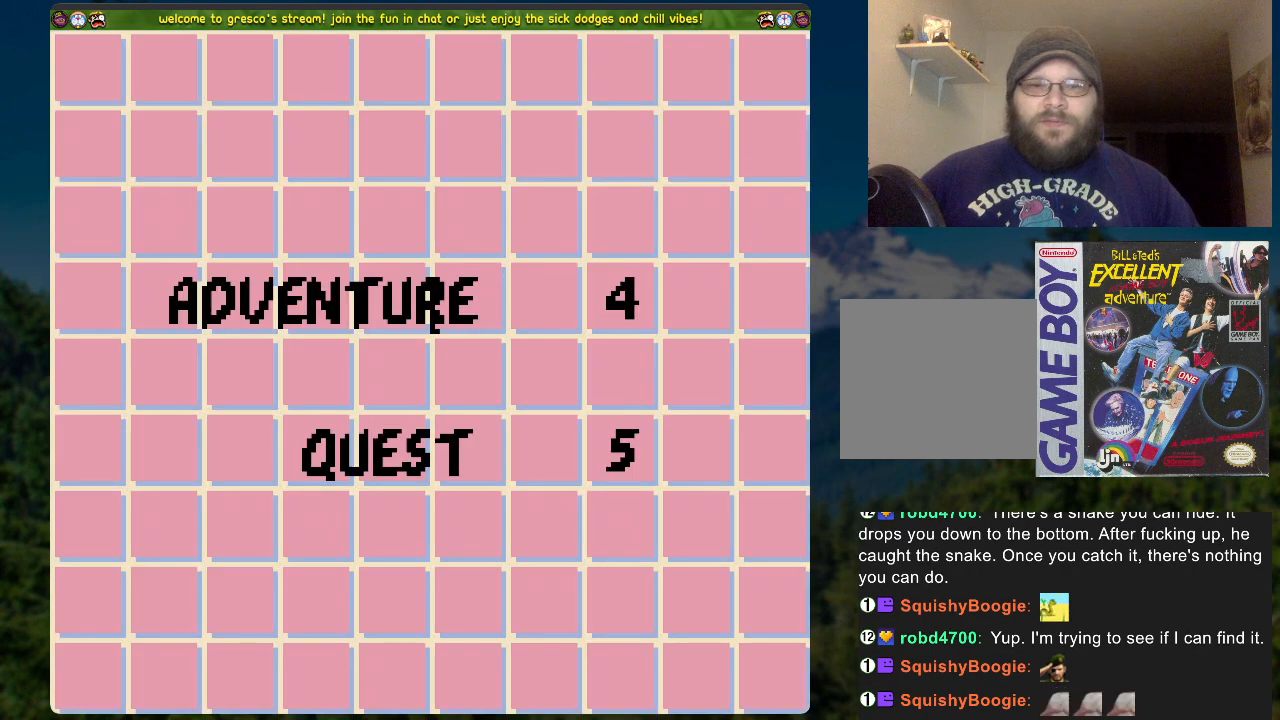
{"buttons": [], "left_stick": "center", "right_stick": "center", "events": []}
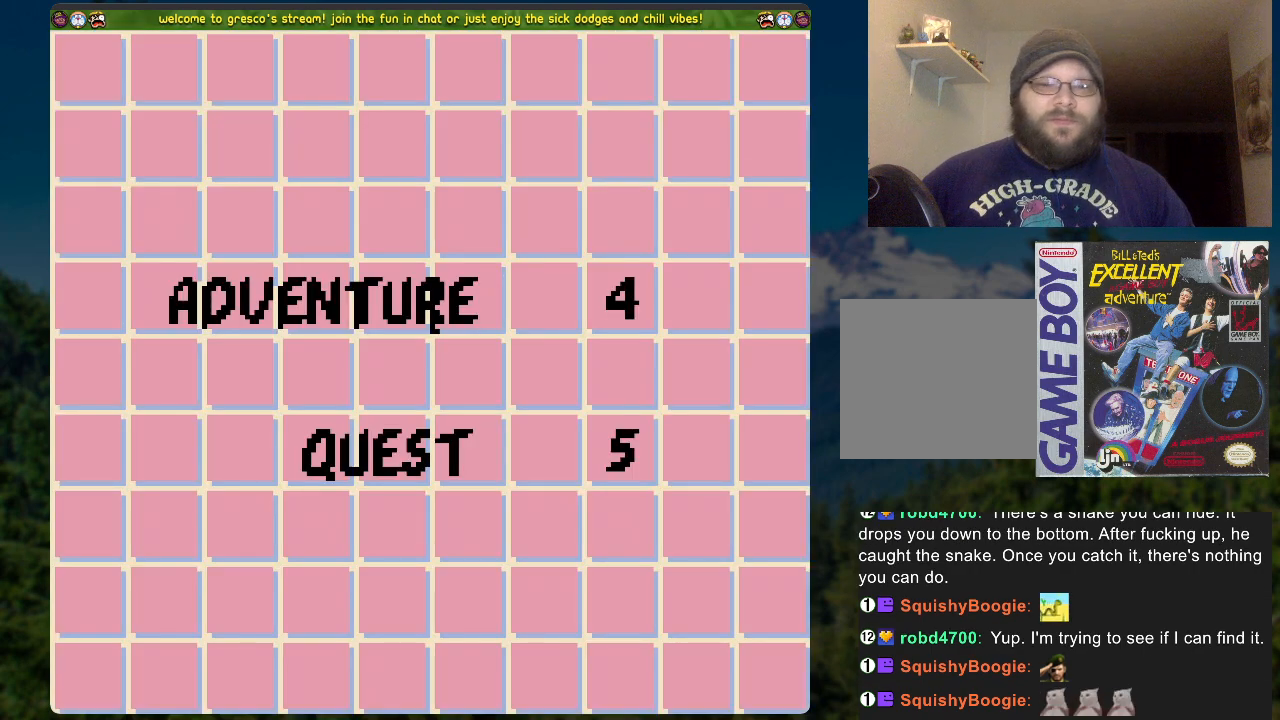
{"buttons": [], "left_stick": "center", "right_stick": "center", "events": [[66, "A", "down"], [234, "A", "up"]]}
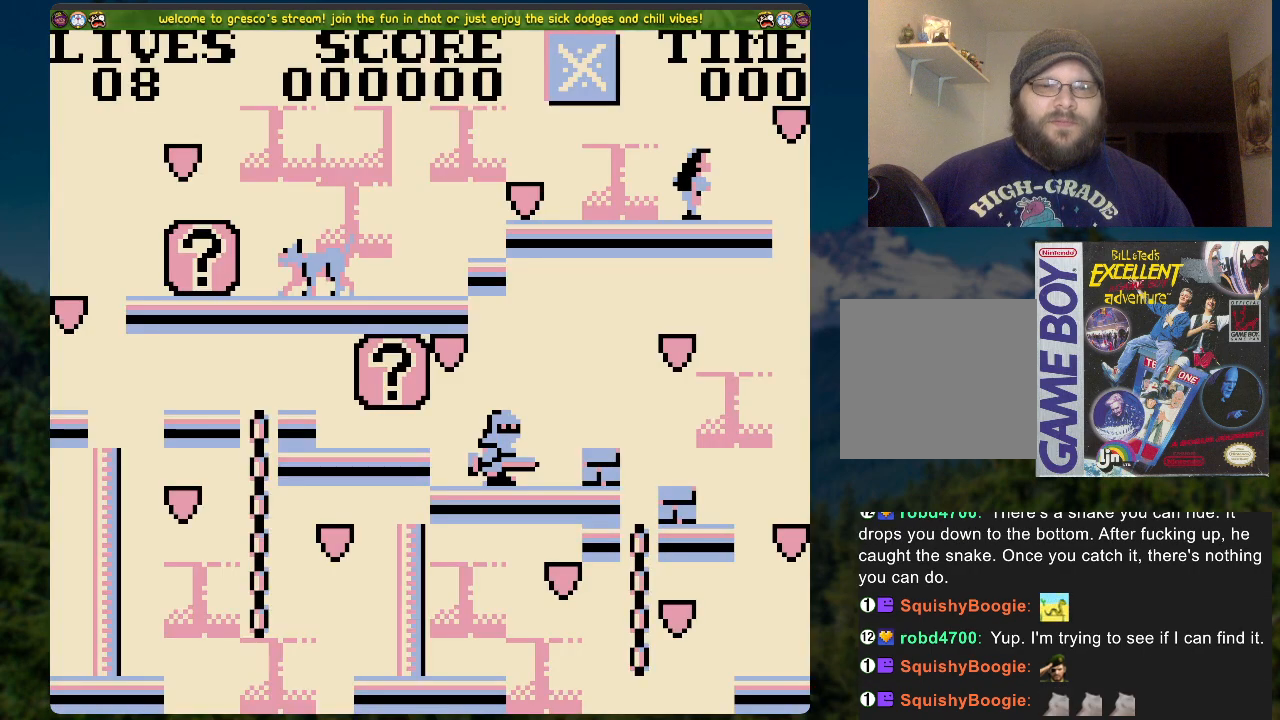
{"buttons": [], "left_stick": "center", "right_stick": "center", "events": []}
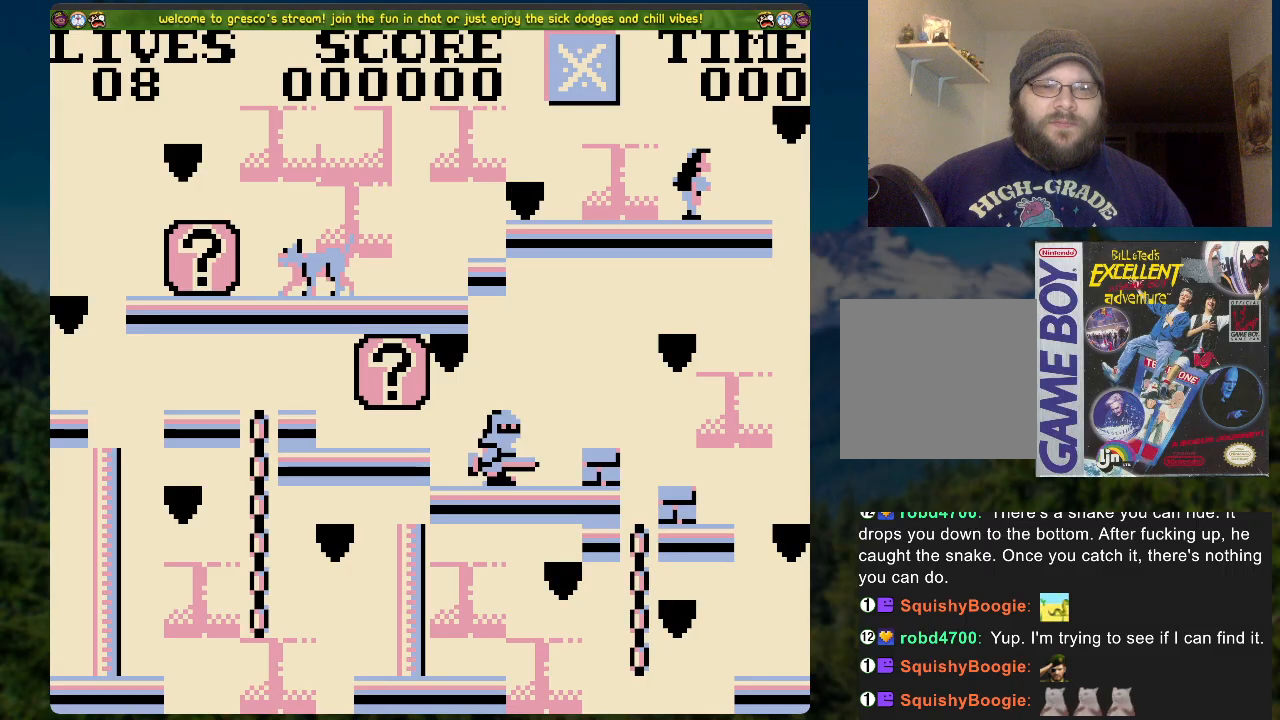
{"buttons": ["A"], "left_stick": "center", "right_stick": "center", "events": [[301, "A", "down"]]}
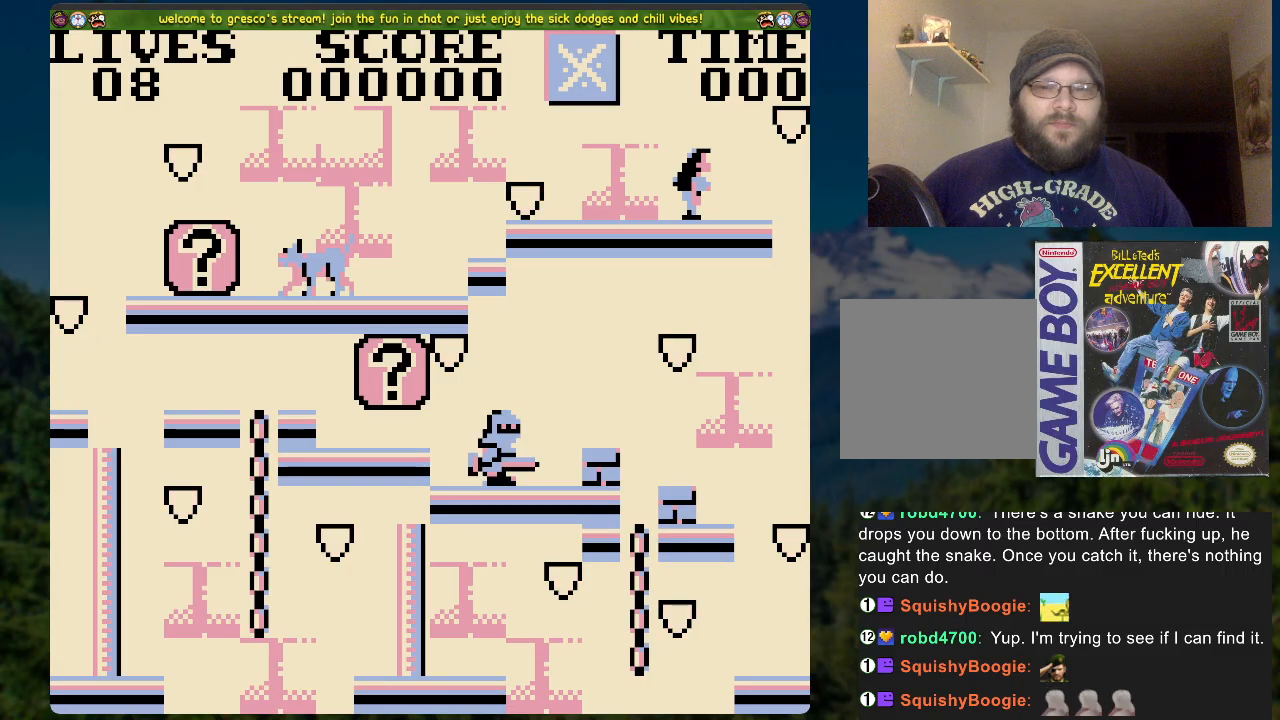
{"buttons": ["A"], "left_stick": "center", "right_stick": "center", "events": [[167, "A", "up"], [385, "A", "down"]]}
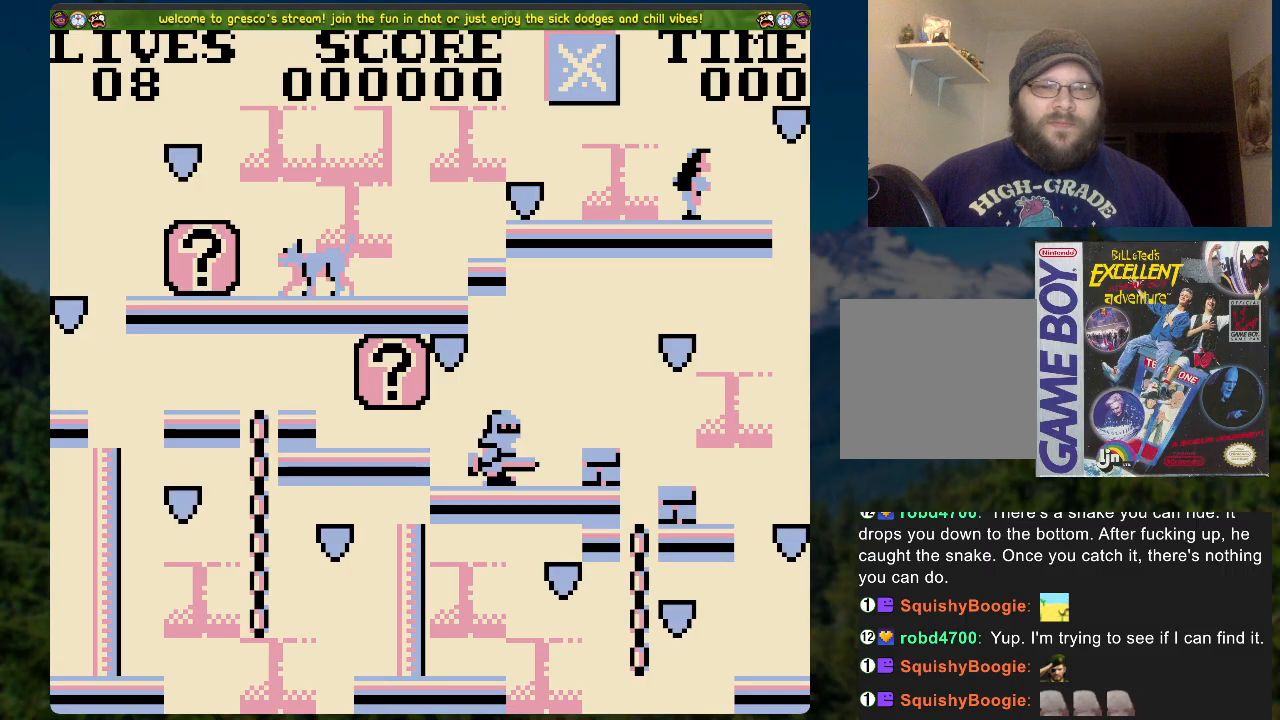
{"buttons": ["A"], "left_stick": "center", "right_stick": "center", "events": [[201, "A", "up"], [402, "A", "down"]]}
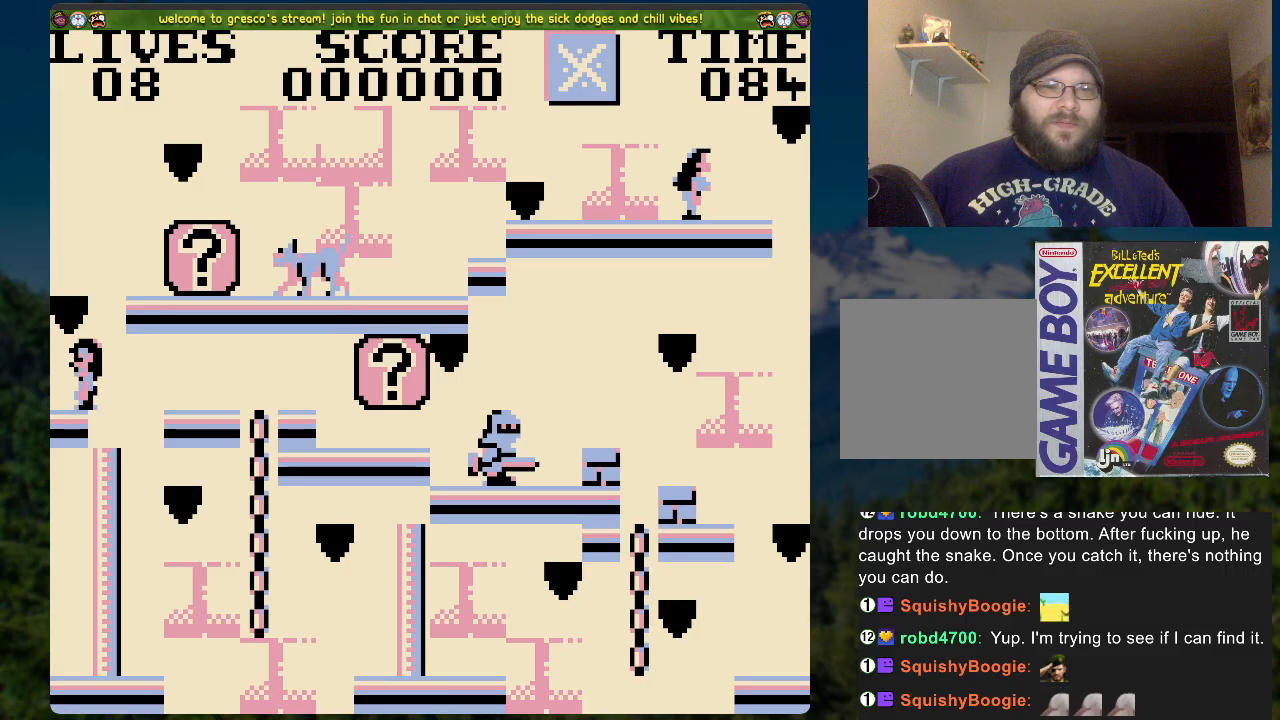
{"buttons": ["A"], "left_stick": "center", "right_stick": "center", "events": []}
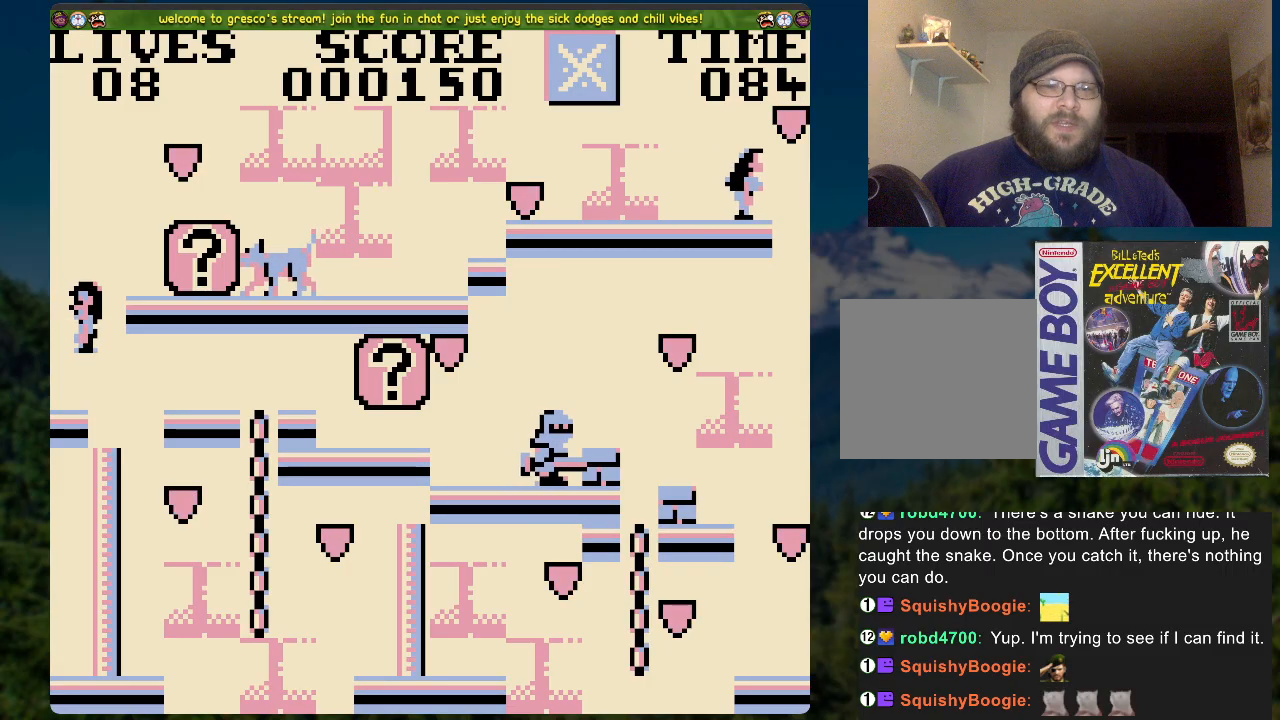
{"buttons": [], "left_stick": "center", "right_stick": "center", "events": [[301, "A", "up"], [301, "DPAD_LEFT", "down"], [502, "DPAD_LEFT", "up"]]}
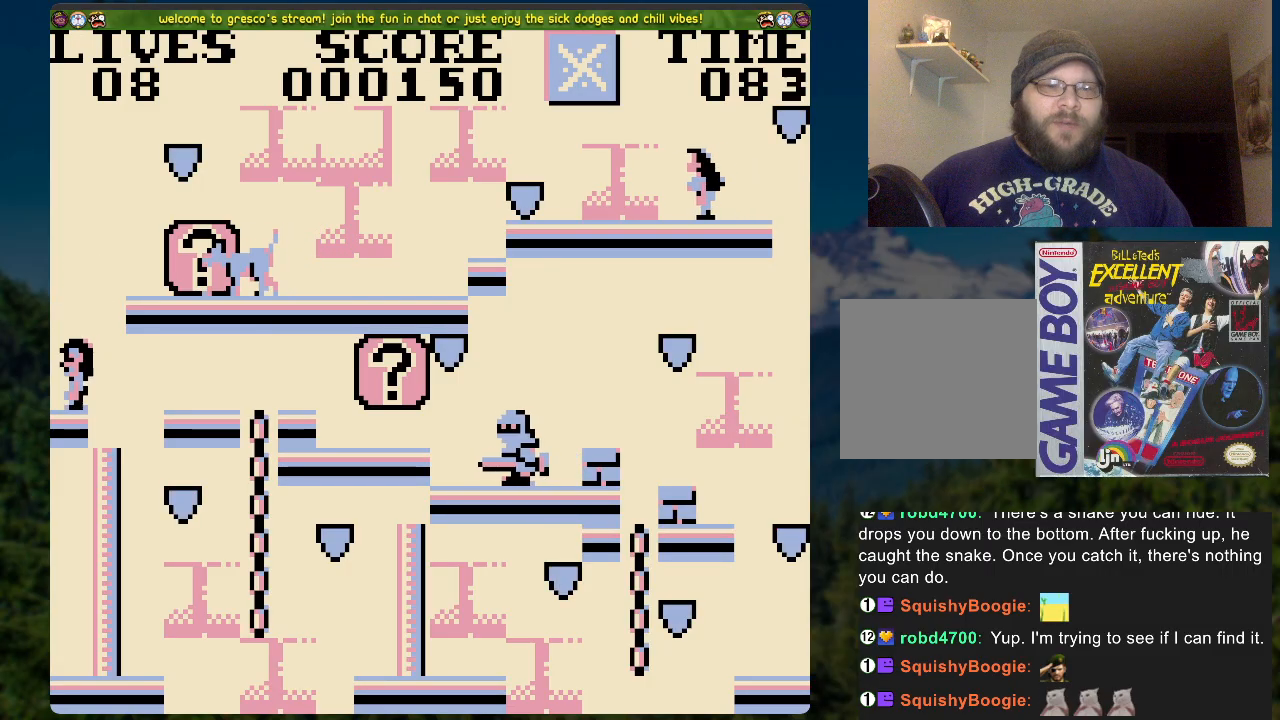
{"buttons": [], "left_stick": "center", "right_stick": "center", "events": [[184, "DPAD_RIGHT", "down"], [234, "DPAD_RIGHT", "up"]]}
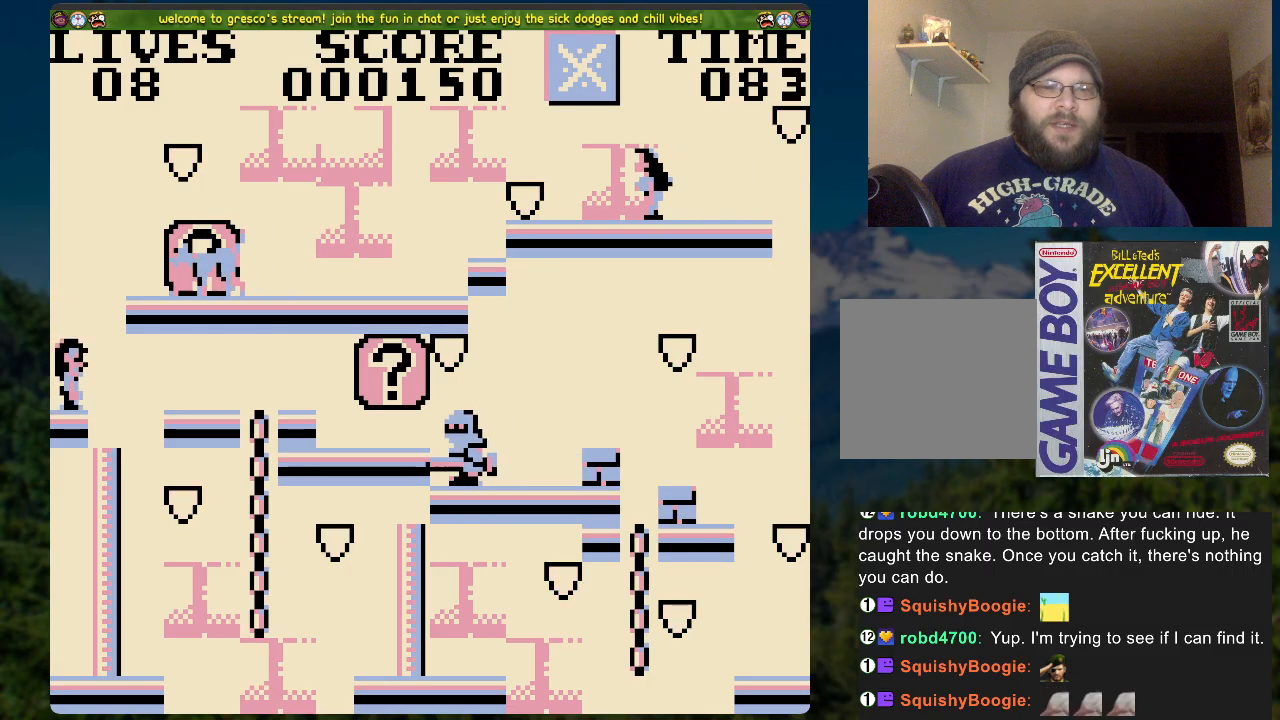
{"buttons": [], "left_stick": "center", "right_stick": "center", "events": []}
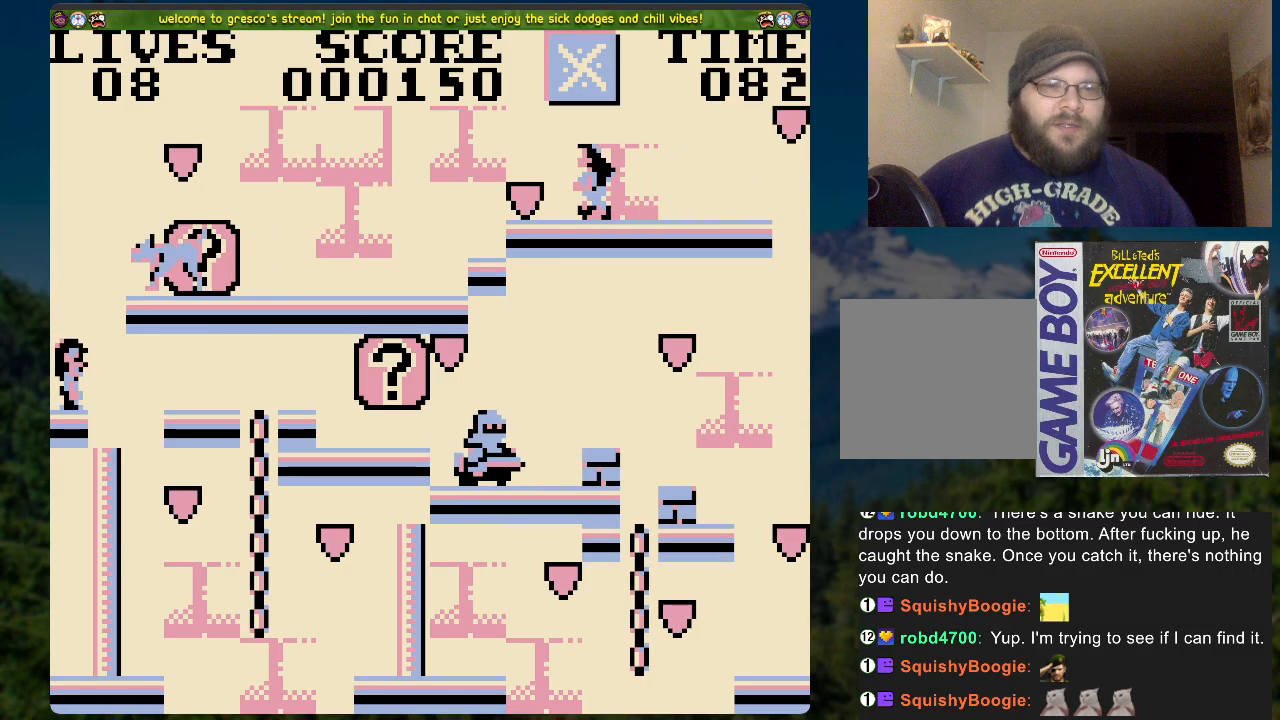
{"buttons": [], "left_stick": "center", "right_stick": "center", "events": []}
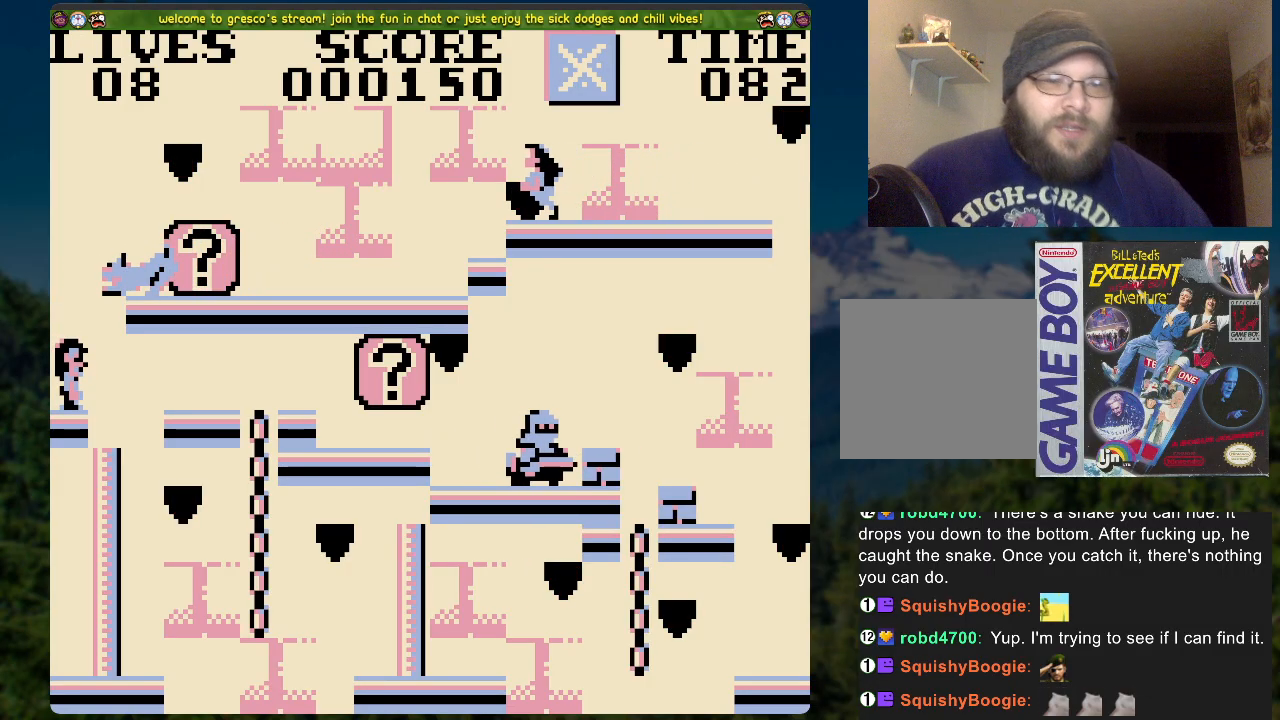
{"buttons": [], "left_stick": "center", "right_stick": "center", "events": []}
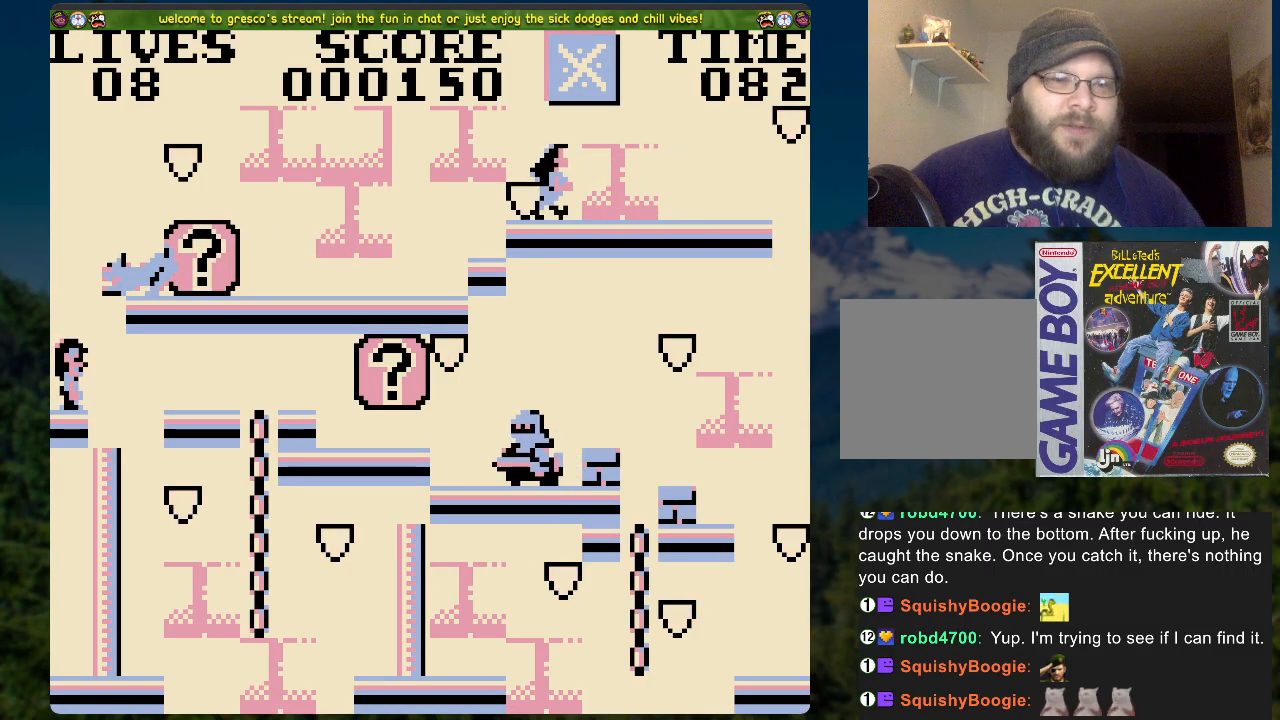
{"buttons": [], "left_stick": "center", "right_stick": "center", "events": []}
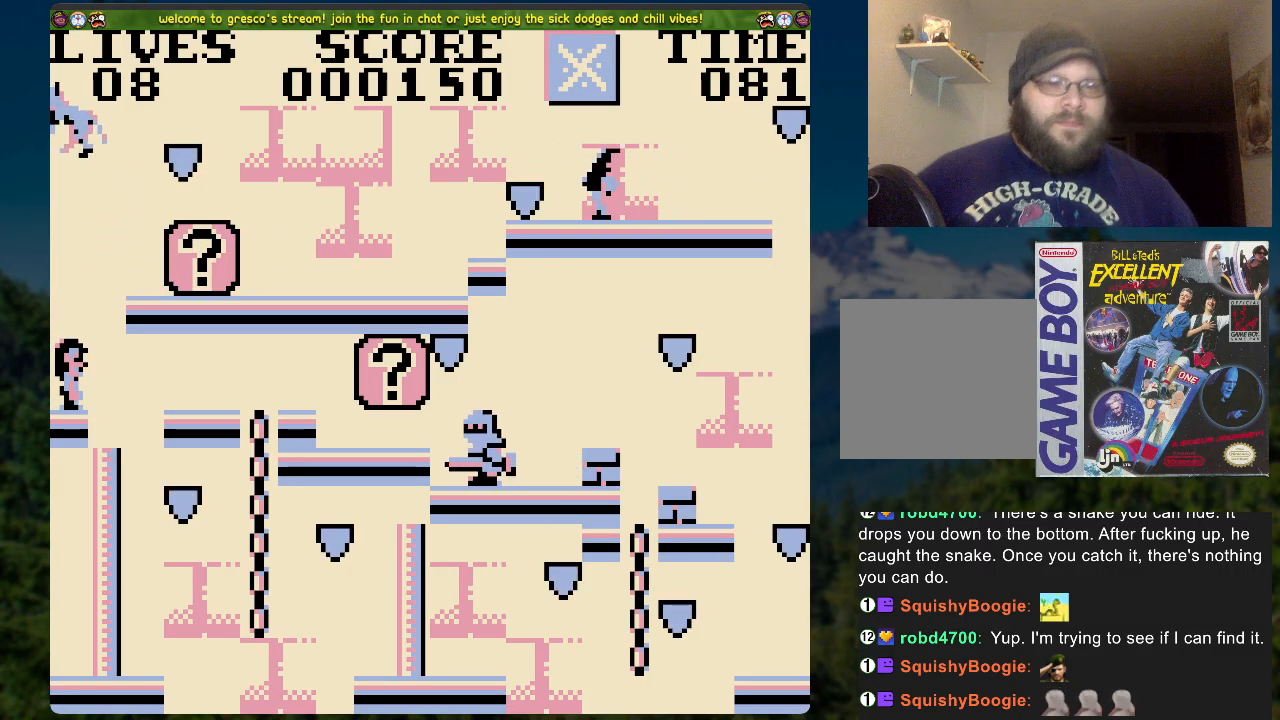
{"buttons": [], "left_stick": "center", "right_stick": "center", "events": []}
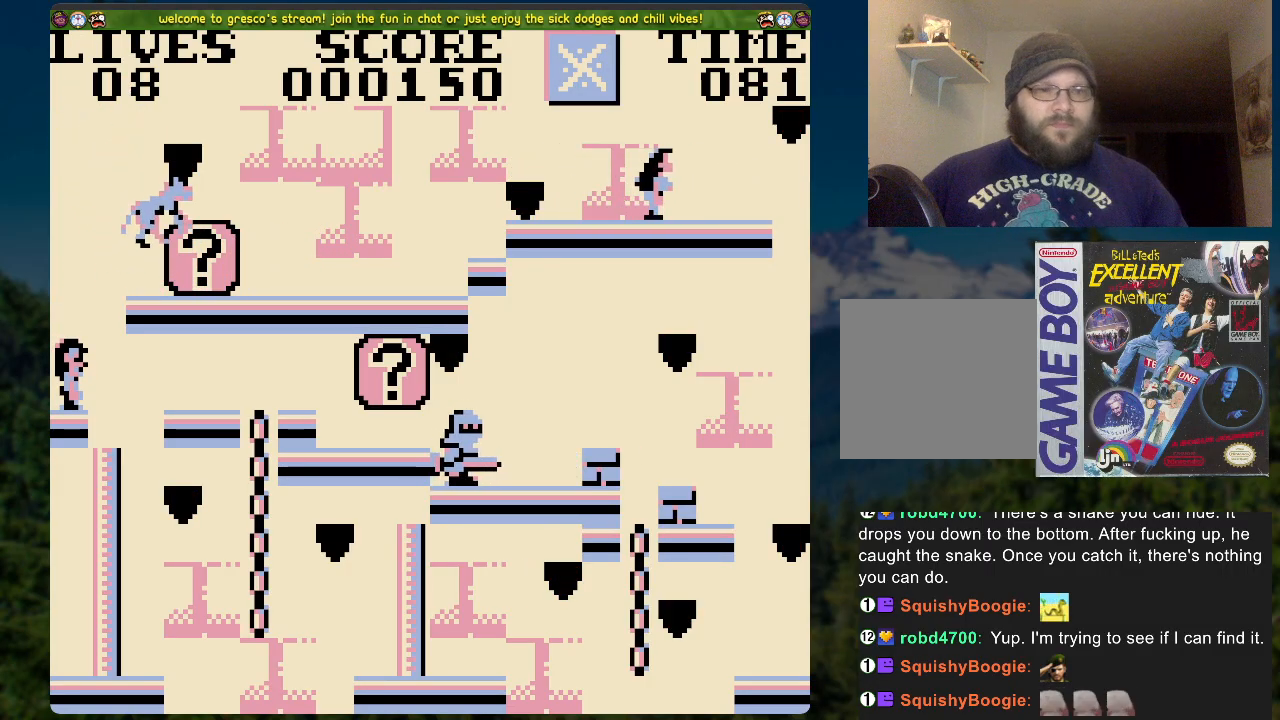
{"buttons": [], "left_stick": "center", "right_stick": "center", "events": []}
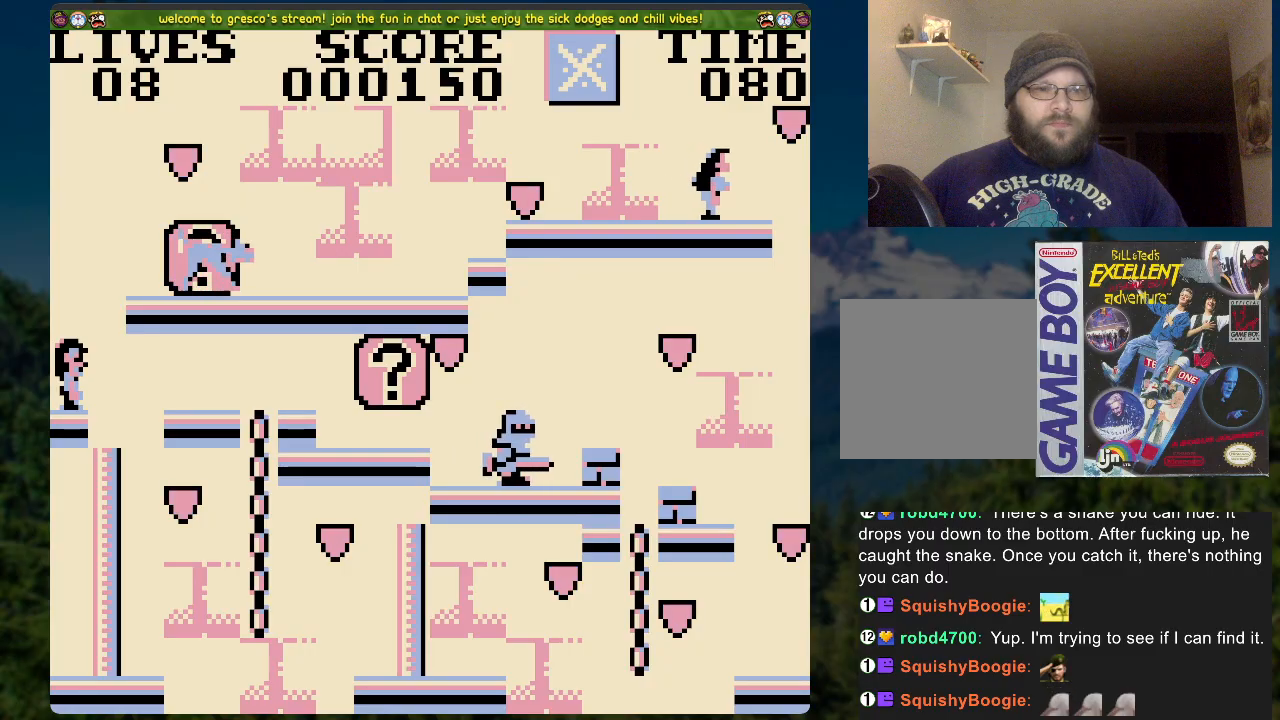
{"buttons": ["A", "DPAD_RIGHT"], "left_stick": "center", "right_stick": "center", "events": [[335, "DPAD_RIGHT", "down"], [435, "A", "down"]]}
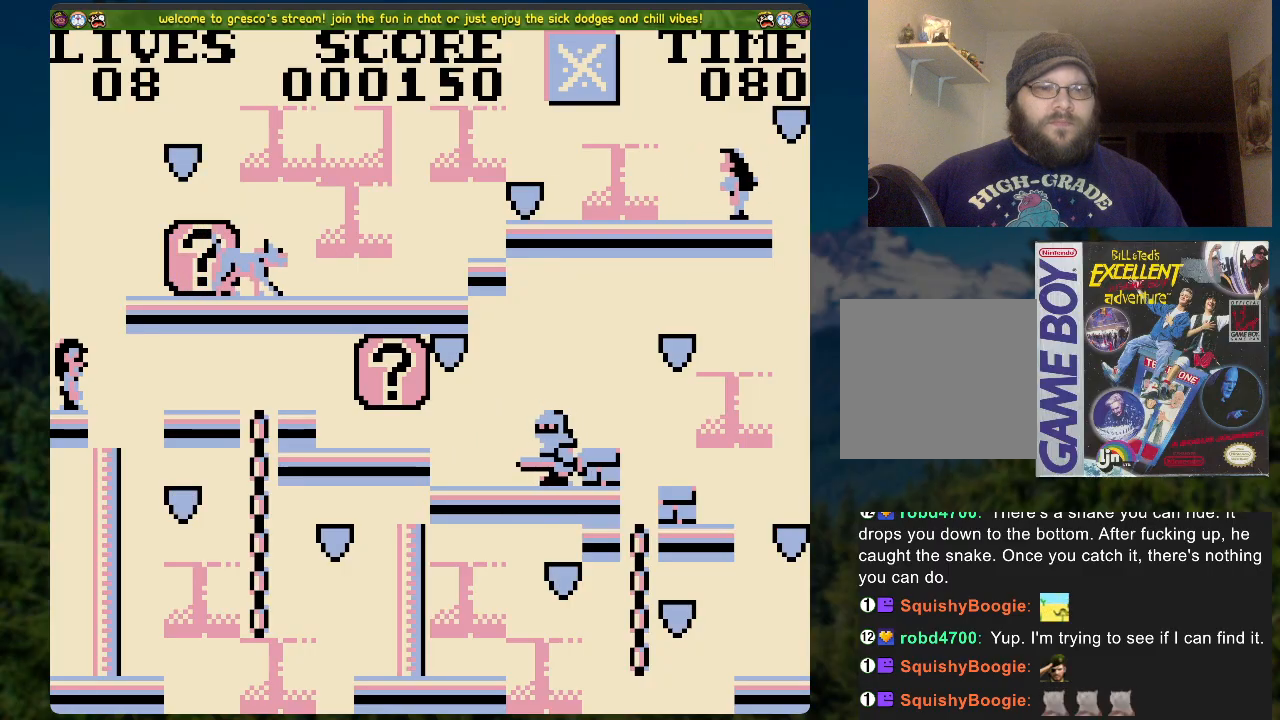
{"buttons": [], "left_stick": "center", "right_stick": "center", "events": [[117, "A", "up"], [234, "DPAD_RIGHT", "up"], [251, "X", "down"], [435, "X", "up"]]}
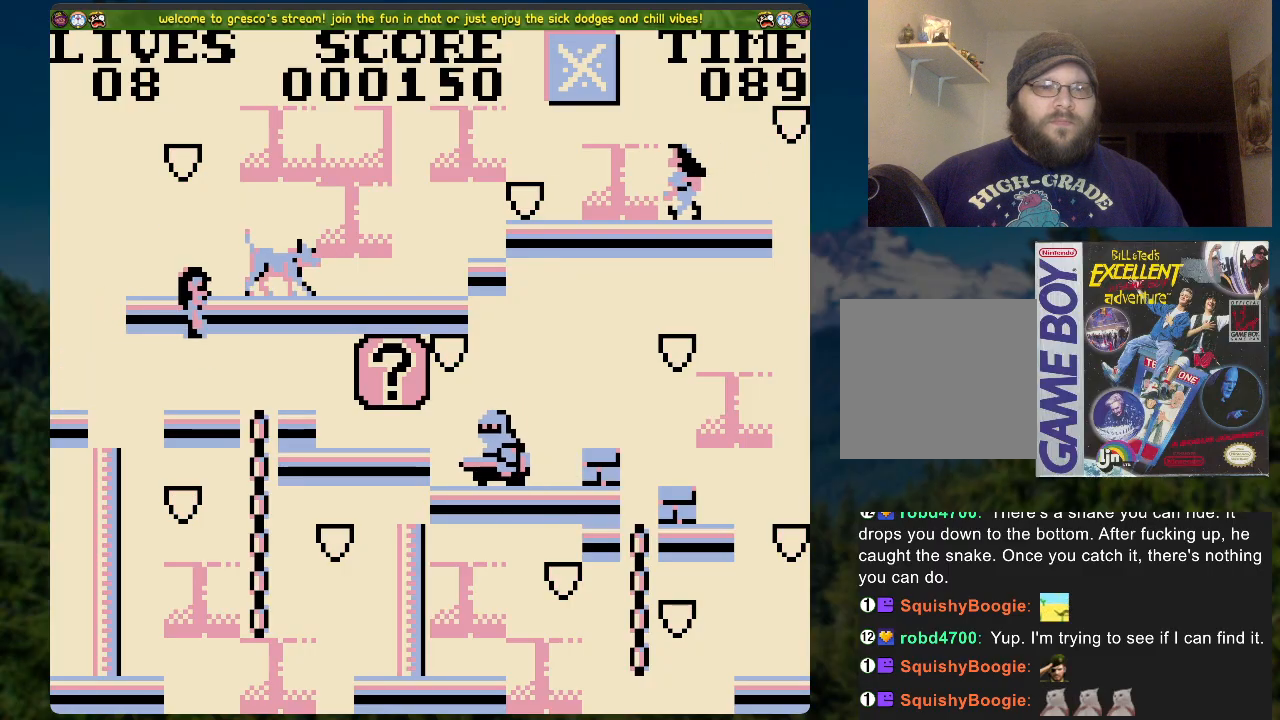
{"buttons": [], "left_stick": "center", "right_stick": "center", "events": []}